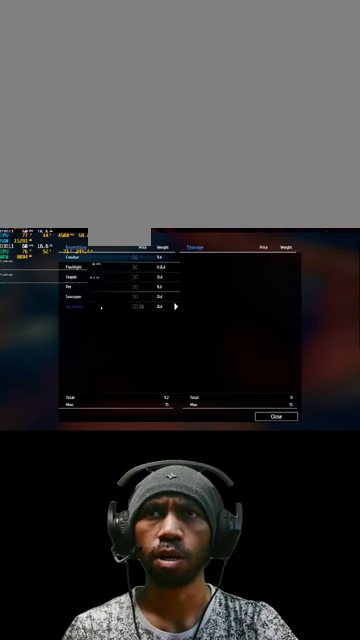
Gameplay with keyboard and mouse; each line is a JSON object with the keys and mouse buttons held at the frame after it. "events" lists presses ("down") and releases ("up") of "1", "2", "3", "4", "5", "a", "alt", "b", "c", "ctrl", "d", "e", "f", "g", "q", "r", "s", "shift", "space", "t", "tab", "v", "w", "x", "z", "mouse_left", "mouse_wheel", "mouse_right", "mouse_mb4" and "mouse_mb5" between this image and that frame as [ms after this image, input, new state], when the widget could be followed in between. "mouse_left", "mouse_wheel", "mouse_right", "mouse_mb4", "mouse_mb5" = the "left", "wheel", "right", "mb4", "mb5" buttons of the "mouse" list. No other keys are recorded. "wheel" means that the mouse wheel is clicked or scrolled. Mouse movement is not recorded.
{"keys": [], "mouse": [], "events": [[67, "mouse_left", "up"]]}
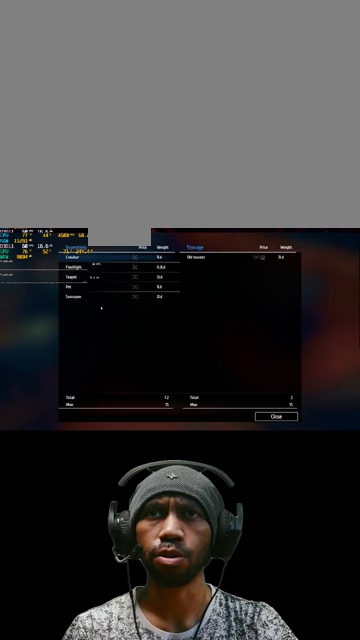
{"keys": [], "mouse": [], "events": []}
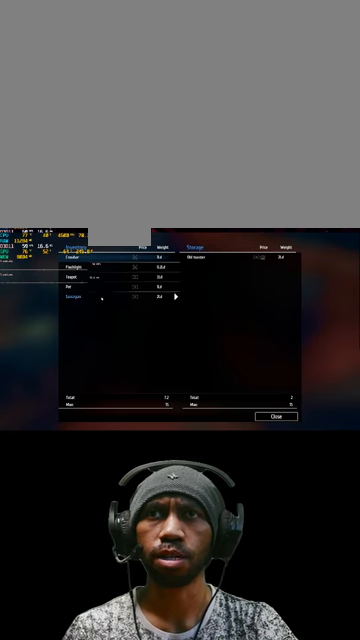
{"keys": [], "mouse": [], "events": [[167, "mouse_left", "down"], [334, "mouse_left", "up"]]}
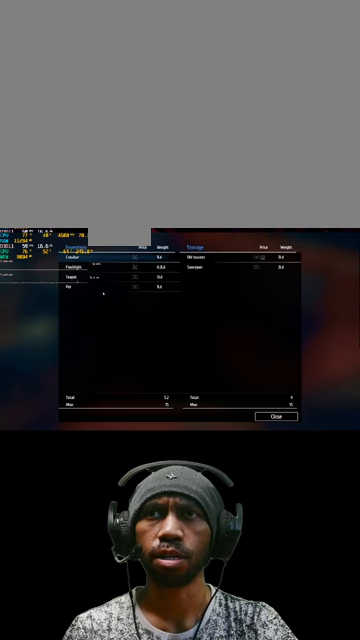
{"keys": [], "mouse": [], "events": [[300, "mouse_left", "down"], [434, "mouse_left", "up"]]}
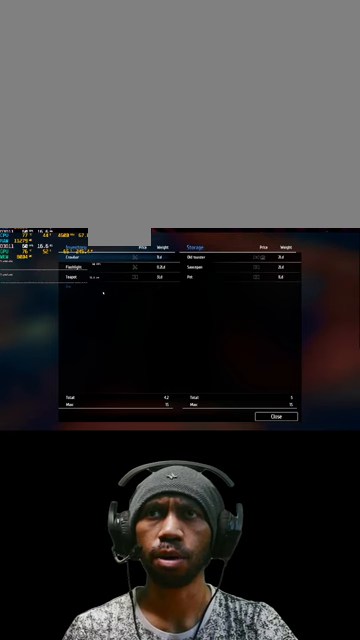
{"keys": [], "mouse": [], "events": []}
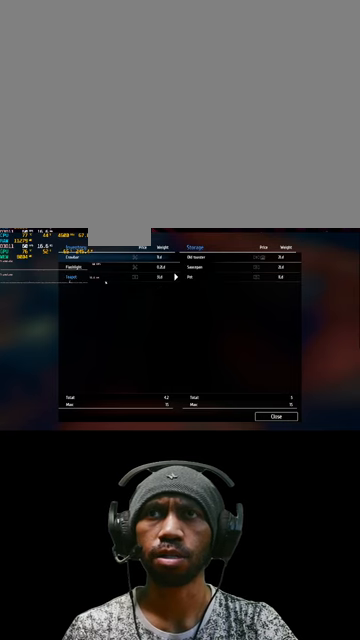
{"keys": [], "mouse": [], "events": []}
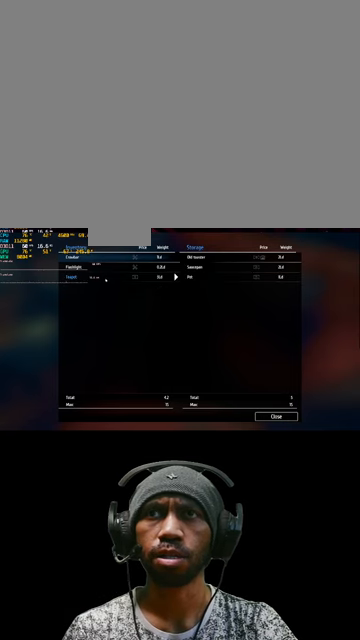
{"keys": [], "mouse": ["left"], "events": [[400, "mouse_left", "down"]]}
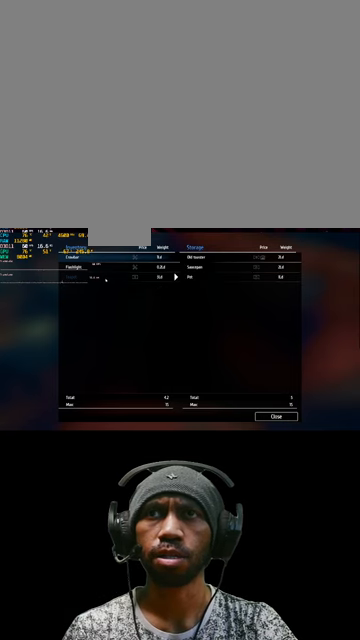
{"keys": [], "mouse": [], "events": [[34, "mouse_left", "up"]]}
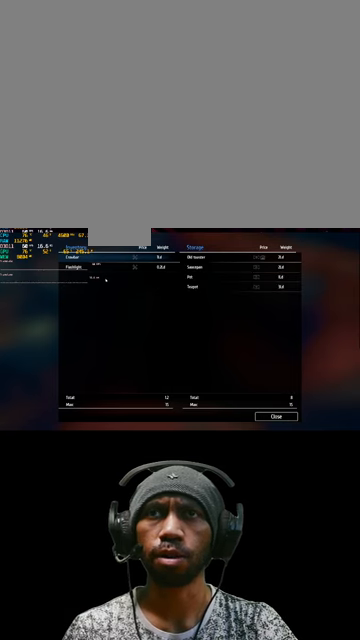
{"keys": [], "mouse": [], "events": []}
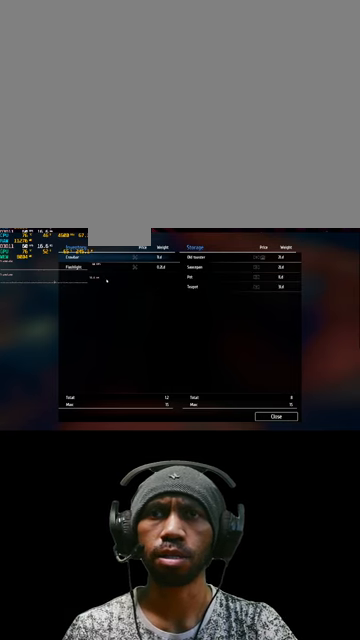
{"keys": [], "mouse": [], "events": []}
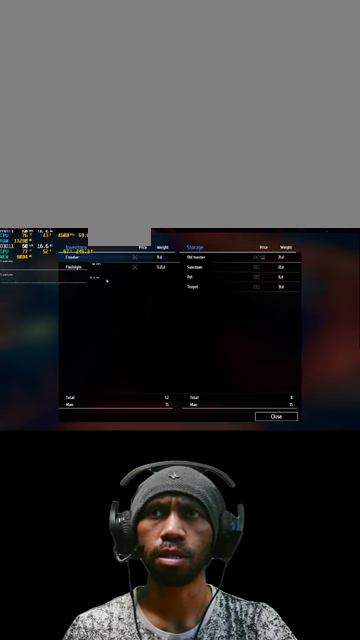
{"keys": [], "mouse": [], "events": []}
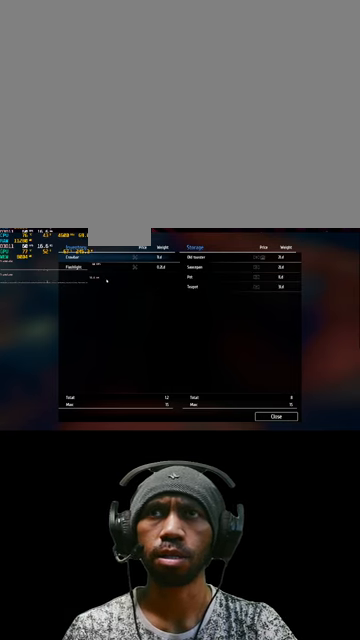
{"keys": [], "mouse": [], "events": []}
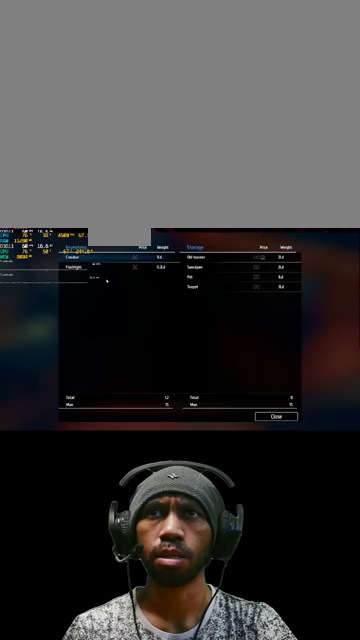
{"keys": [], "mouse": [], "events": []}
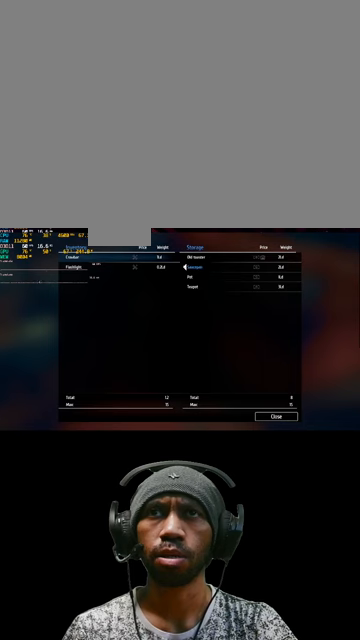
{"keys": [], "mouse": [], "events": []}
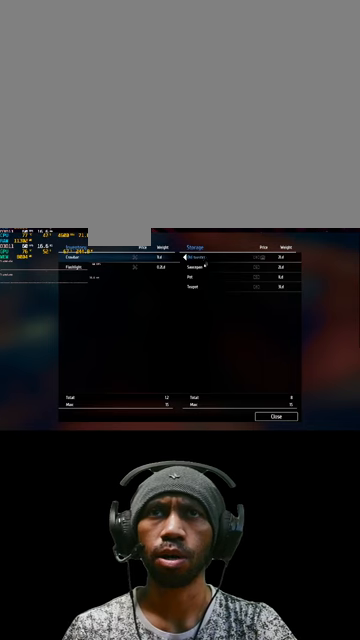
{"keys": [], "mouse": [], "events": []}
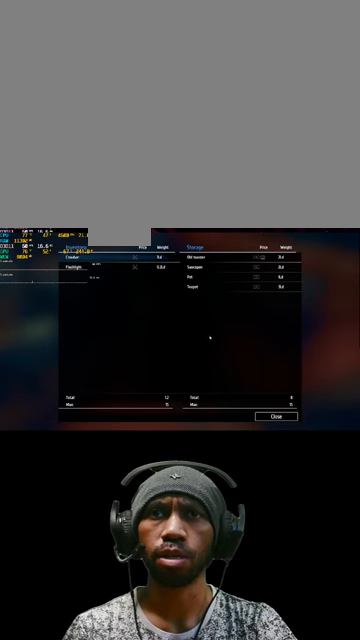
{"keys": [], "mouse": [], "events": []}
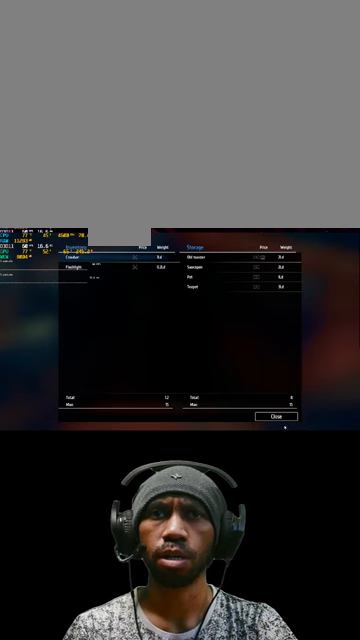
{"keys": [], "mouse": ["left"], "events": [[500, "mouse_left", "down"]]}
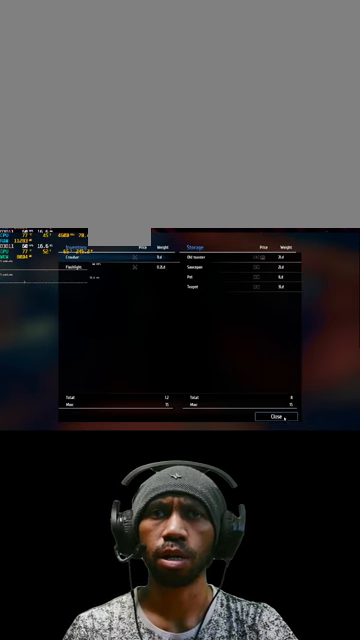
{"keys": [], "mouse": [], "events": [[133, "mouse_left", "up"]]}